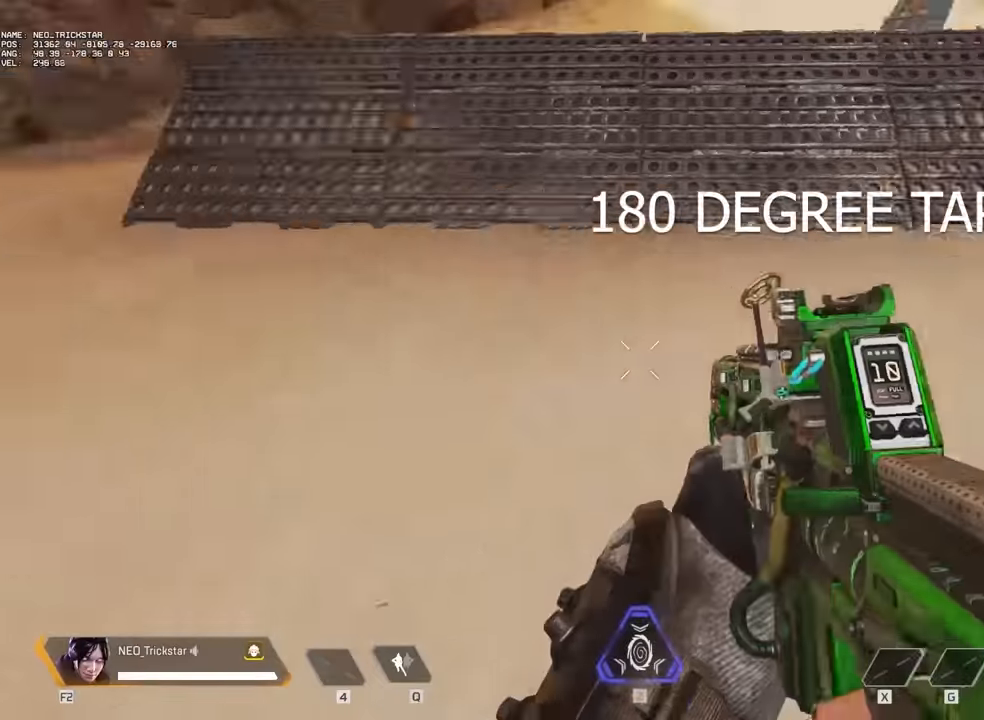
Gameplay with keyboard and mouse; each line is a JSON object with the keys and mouse buttons held at the frame after it. "events" lists presses ("down") and releases ("up") of "1", "2", "3", "4", "5", "a", "alt", "c", "caps_lock", "ctrl", "d", "e", "f", "g", "q", "r", "s", "shift", "space", "t", "tab", "v", "w", "x", "z", "mouse_left" and "mouse_right" between this image and that frame as [ms after this image, input, new state], when the widget could be followed in between. "mouse_left", "mouse_right" = the "left", "right" buttons of the "mouse" list. No other keys are recorded. Not read: mouse_move mouse_wheel.
{"keys": ["ctrl", "d", "w"], "mouse": [], "events": [[467, "w", "down"]]}
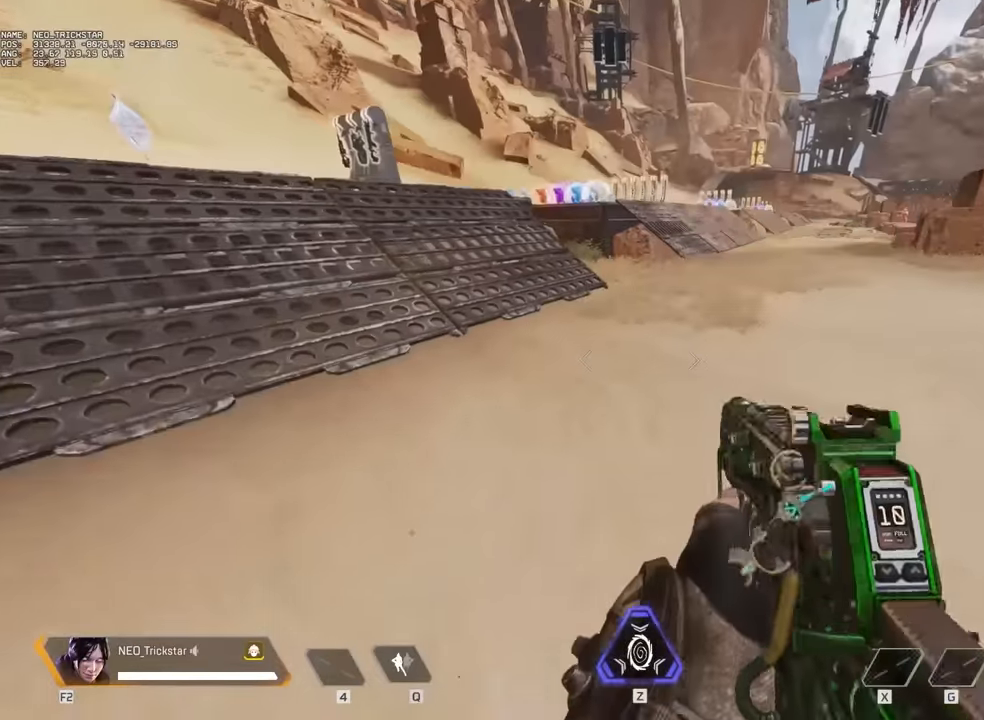
{"keys": ["ctrl", "w"], "mouse": [], "events": [[250, "d", "up"]]}
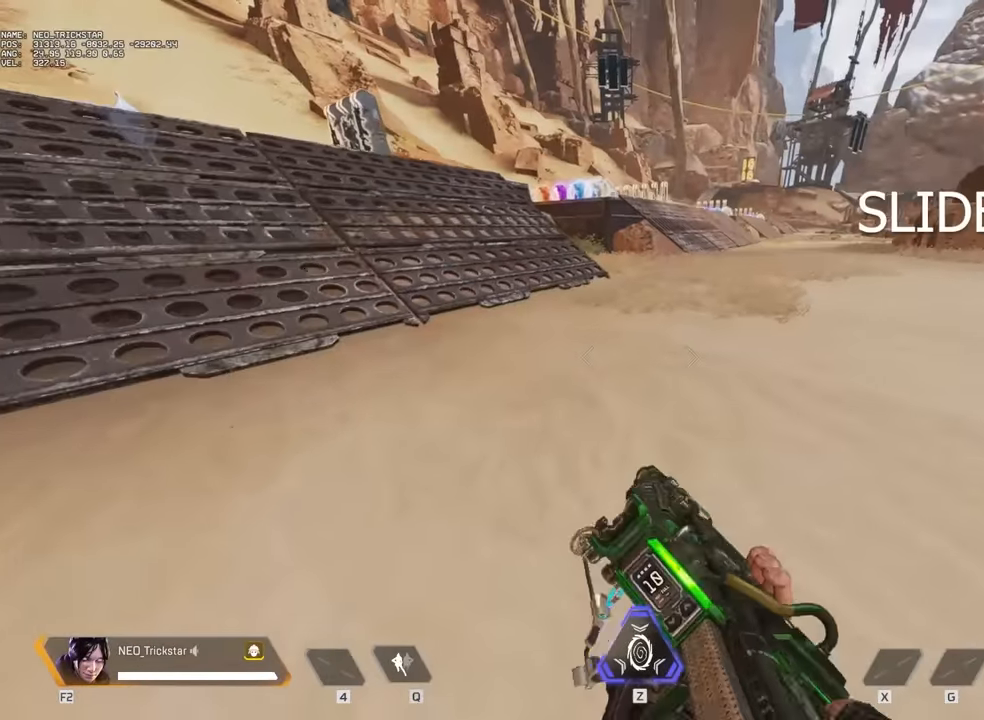
{"keys": ["ctrl", "w"], "mouse": [], "events": []}
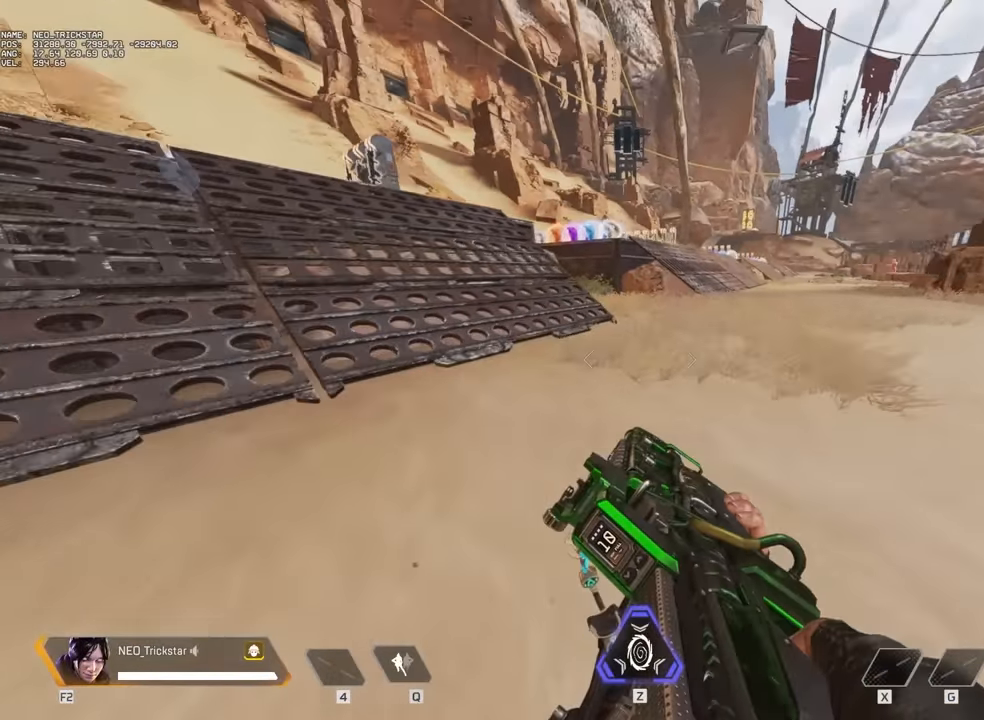
{"keys": ["ctrl", "w"], "mouse": [], "events": []}
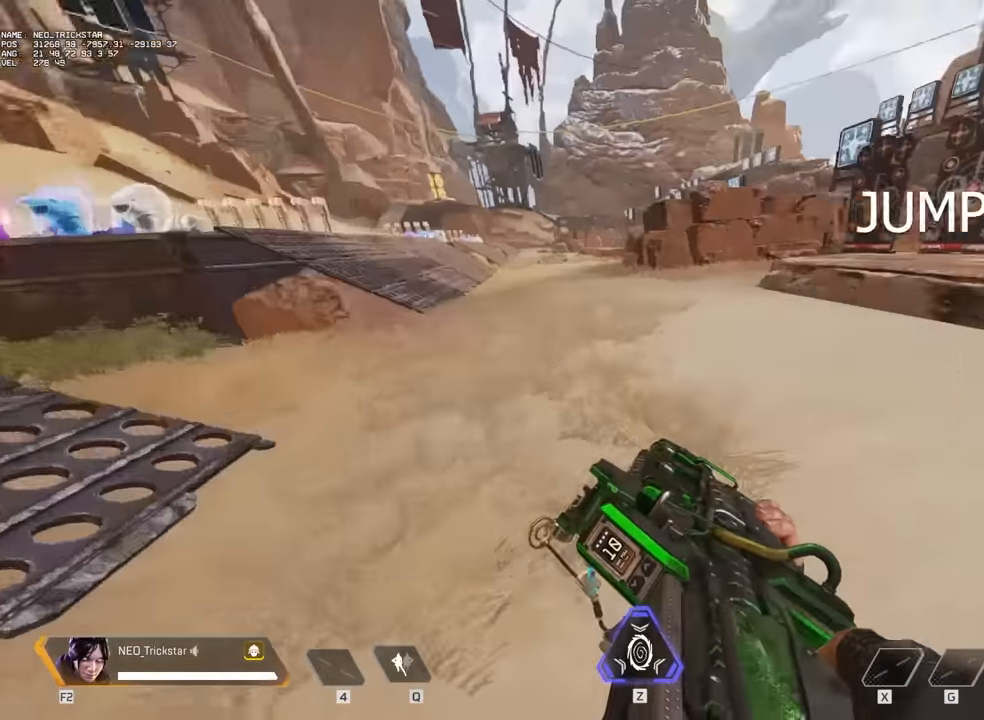
{"keys": ["a", "ctrl"], "mouse": [], "events": [[183, "a", "down"], [467, "w", "up"]]}
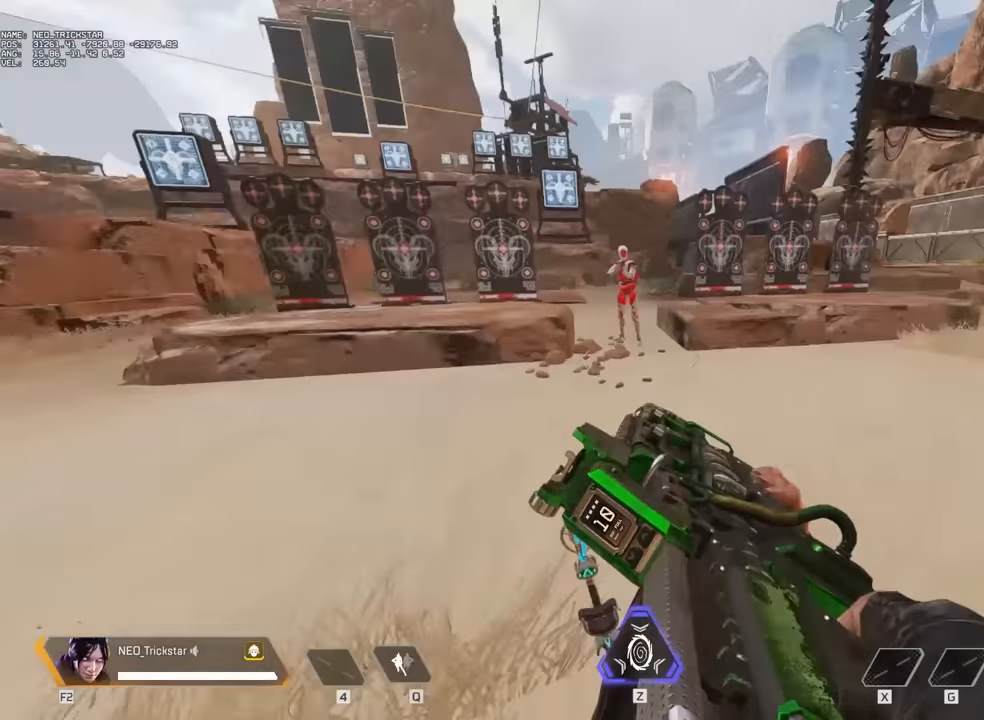
{"keys": ["a", "ctrl", "w"], "mouse": [], "events": [[133, "w", "down"]]}
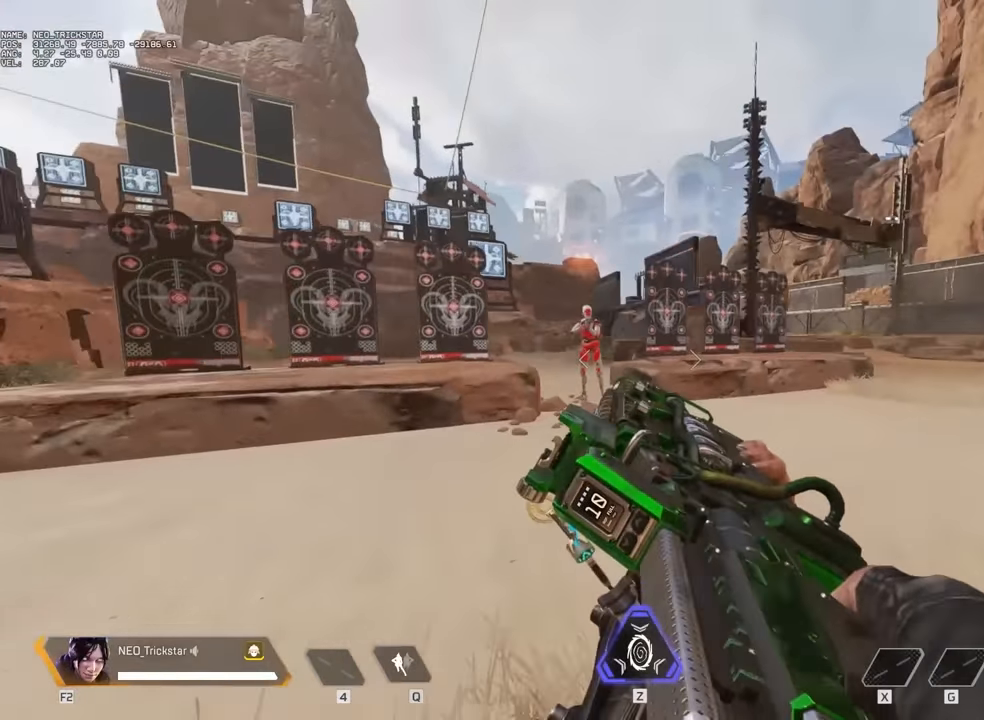
{"keys": ["a", "ctrl"], "mouse": [], "events": [[267, "w", "up"]]}
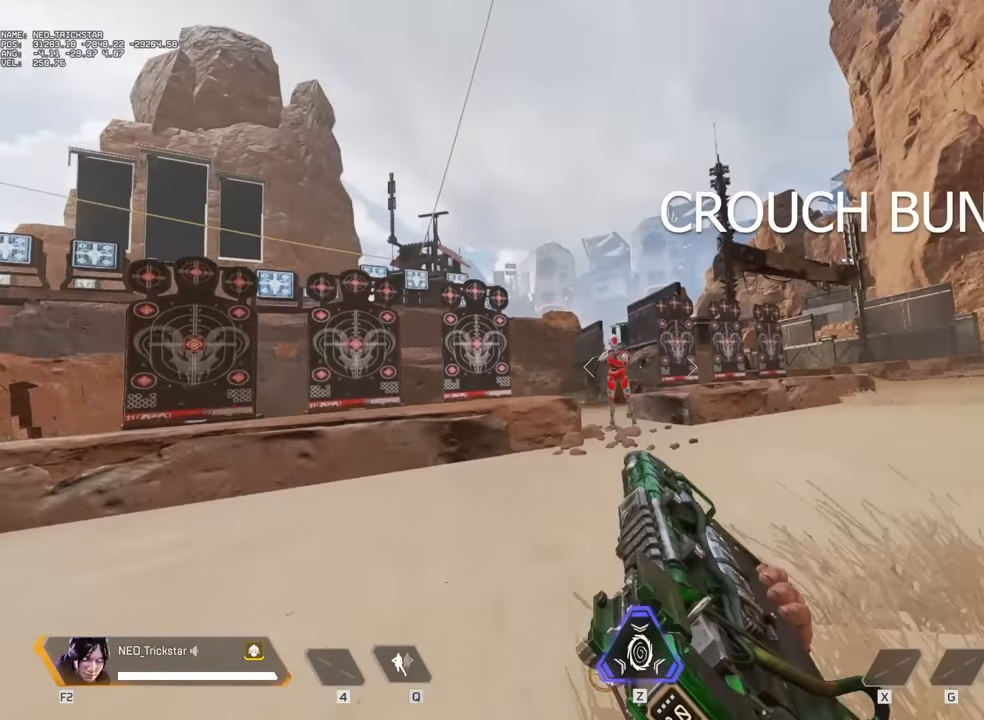
{"keys": ["a", "ctrl"], "mouse": ["left", "right"], "events": [[83, "mouse_left", "down"], [83, "mouse_right", "down"]]}
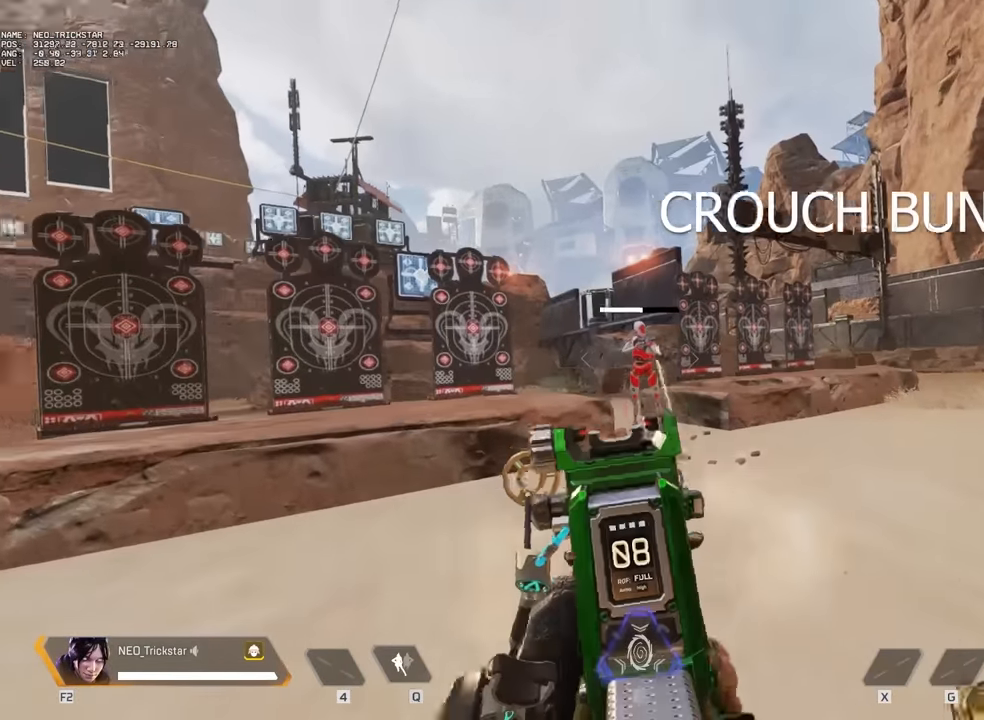
{"keys": ["a", "ctrl"], "mouse": ["left", "right"], "events": []}
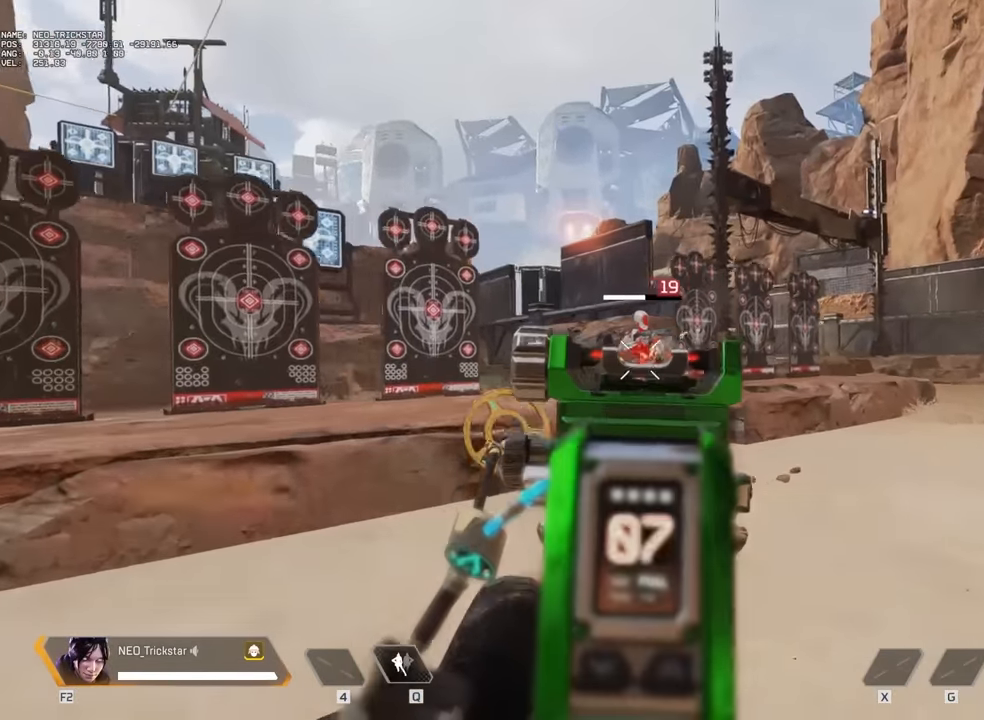
{"keys": ["a", "ctrl"], "mouse": ["left", "right"], "events": []}
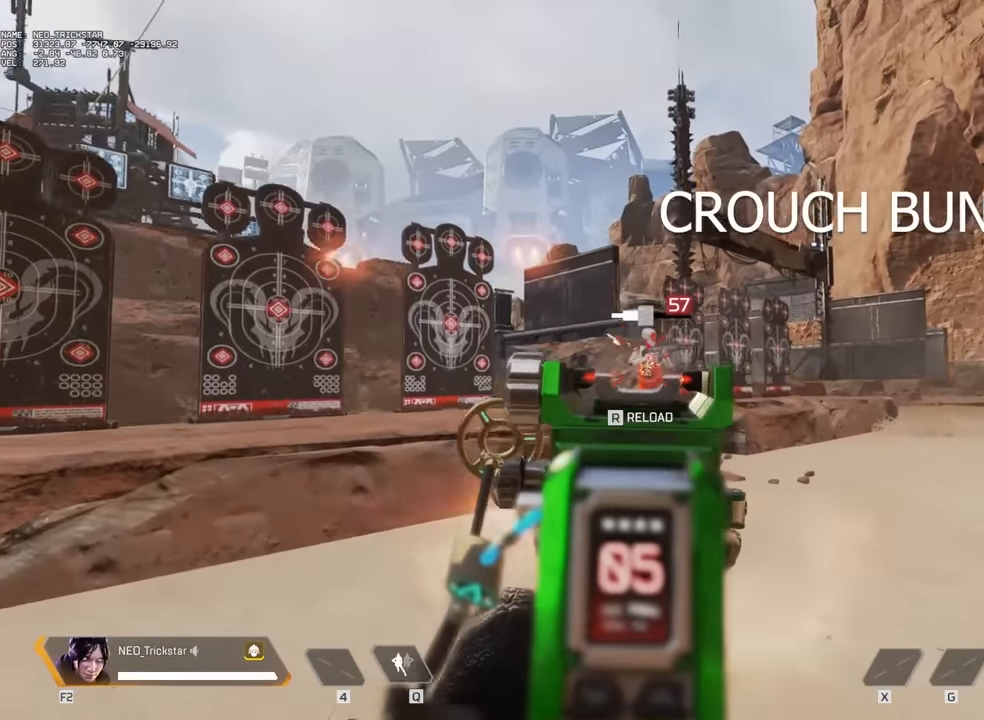
{"keys": ["a", "ctrl"], "mouse": ["left", "right"], "events": []}
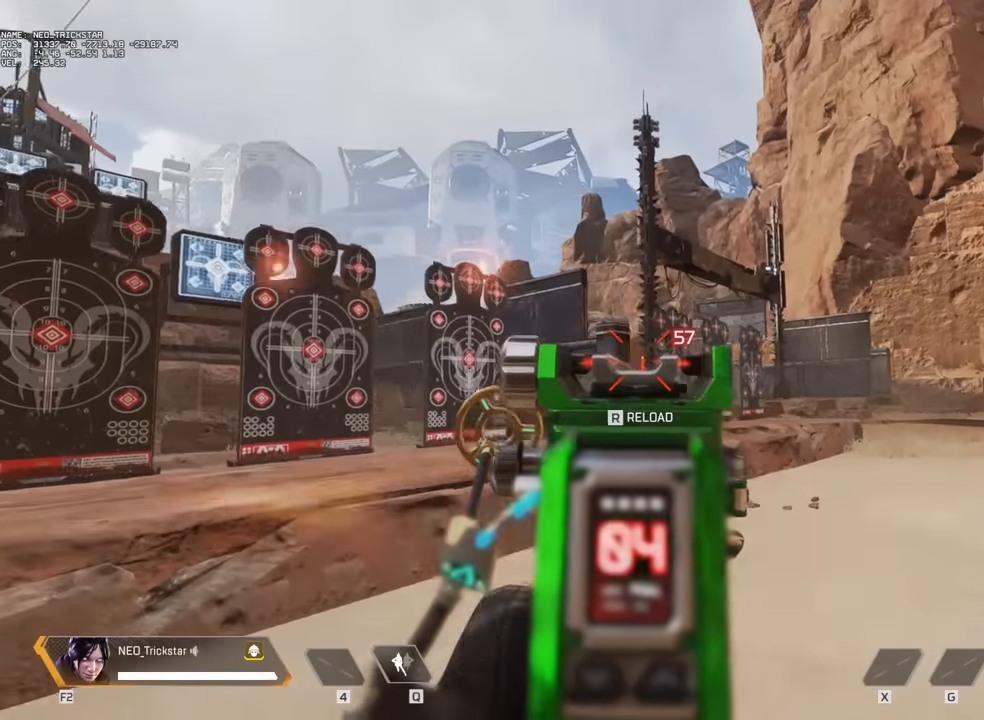
{"keys": ["a", "ctrl"], "mouse": ["left", "right"], "events": []}
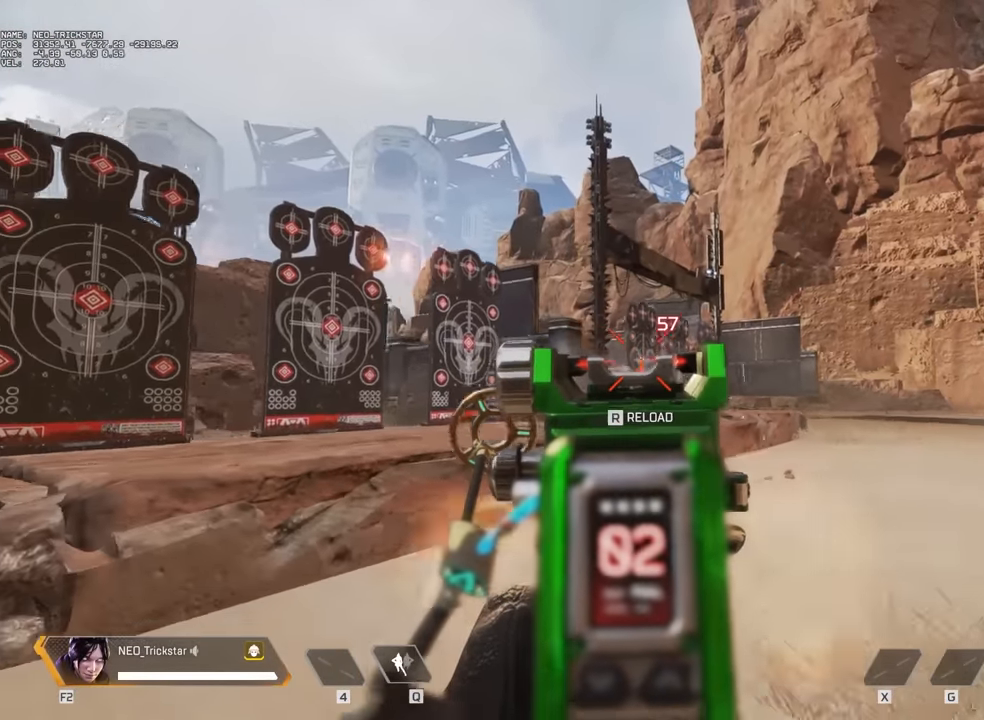
{"keys": ["a", "ctrl"], "mouse": ["left", "right"], "events": []}
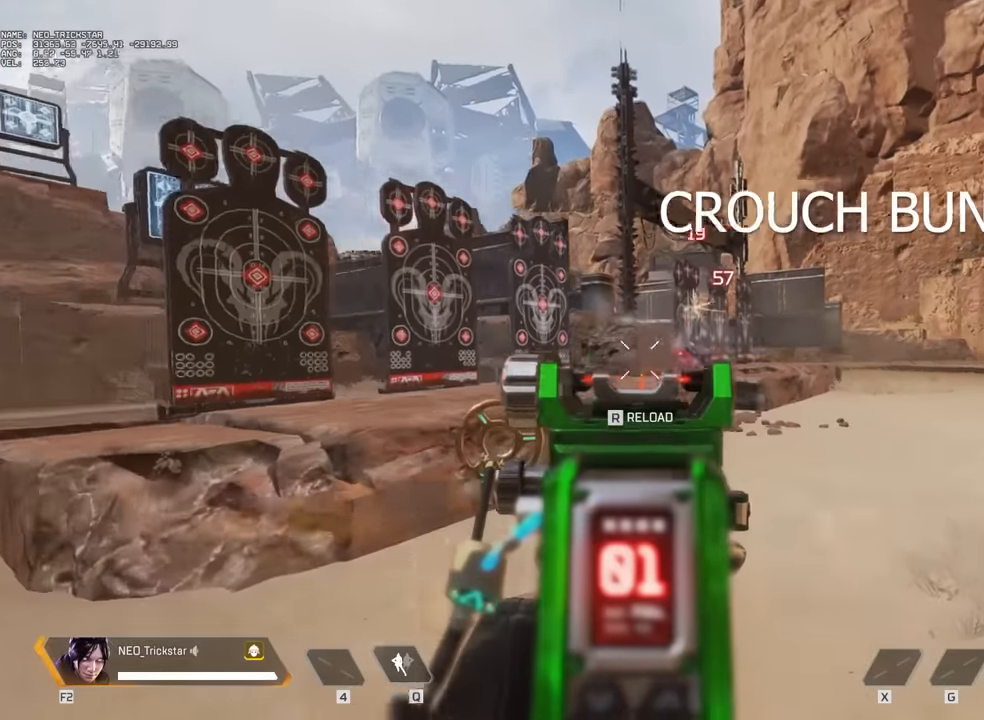
{"keys": ["a", "ctrl", "w"], "mouse": [], "events": [[400, "mouse_left", "up"], [400, "mouse_right", "up"], [400, "w", "down"]]}
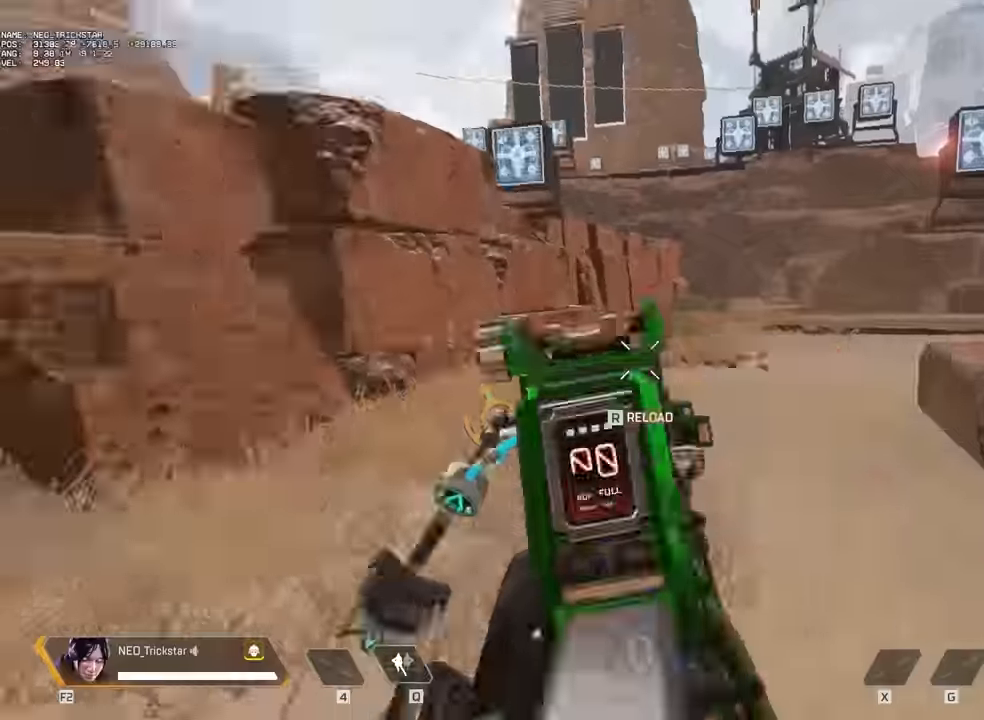
{"keys": ["shift", "w"], "mouse": [], "events": [[33, "a", "up"], [33, "ctrl", "up"], [300, "r", "down"], [300, "shift", "down"], [466, "r", "up"]]}
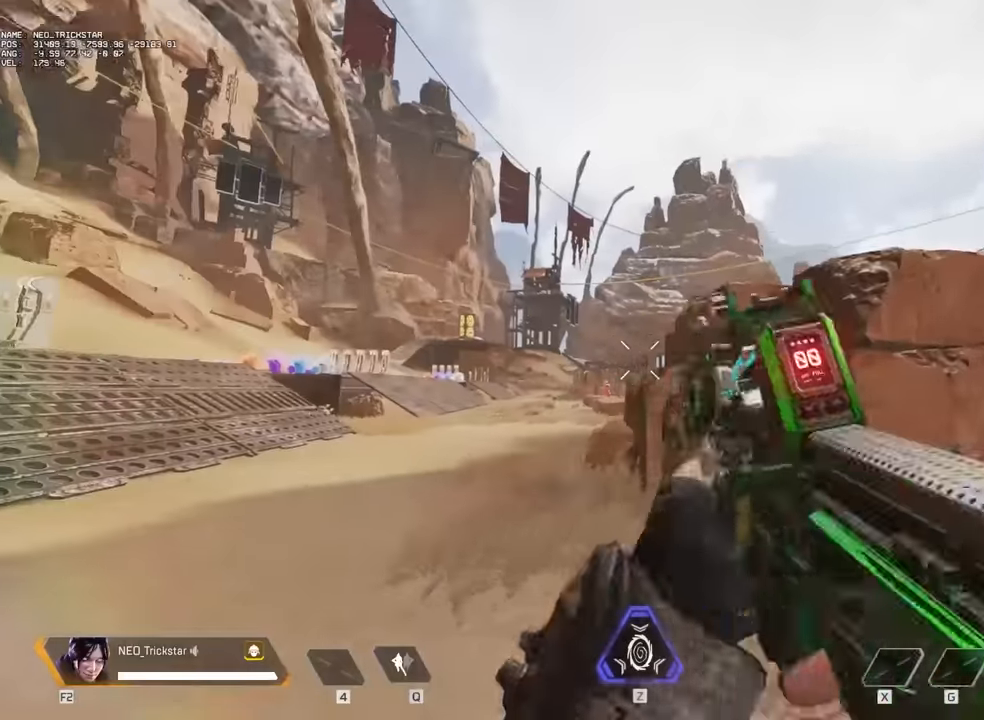
{"keys": ["w"], "mouse": [], "events": [[200, "shift", "up"]]}
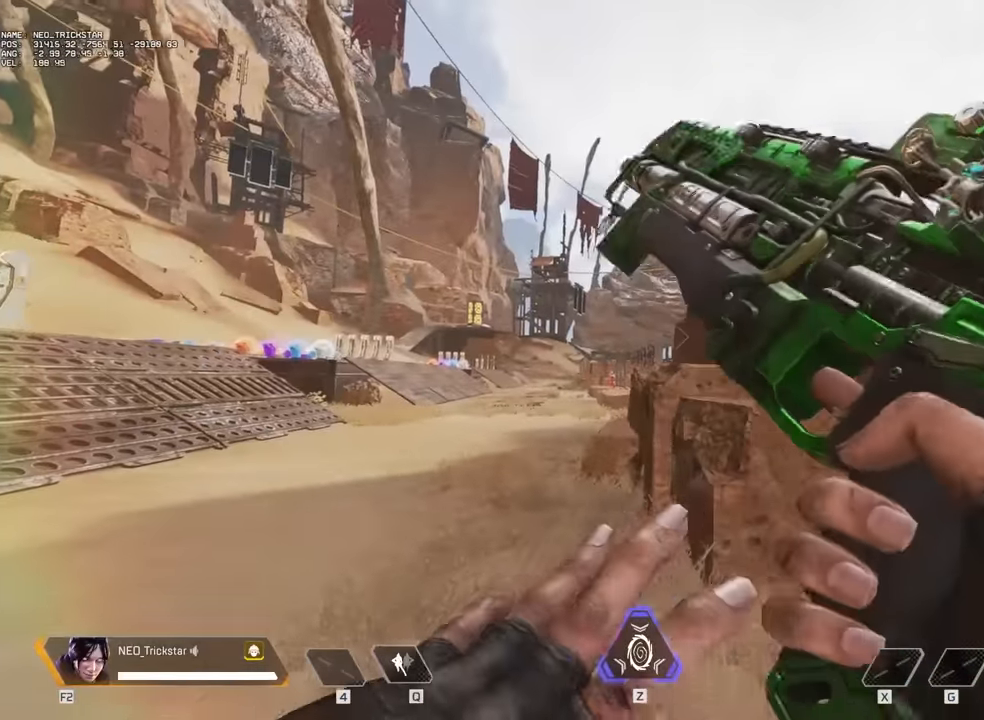
{"keys": ["w"], "mouse": [], "events": [[33, "shift", "down"], [300, "shift", "up"]]}
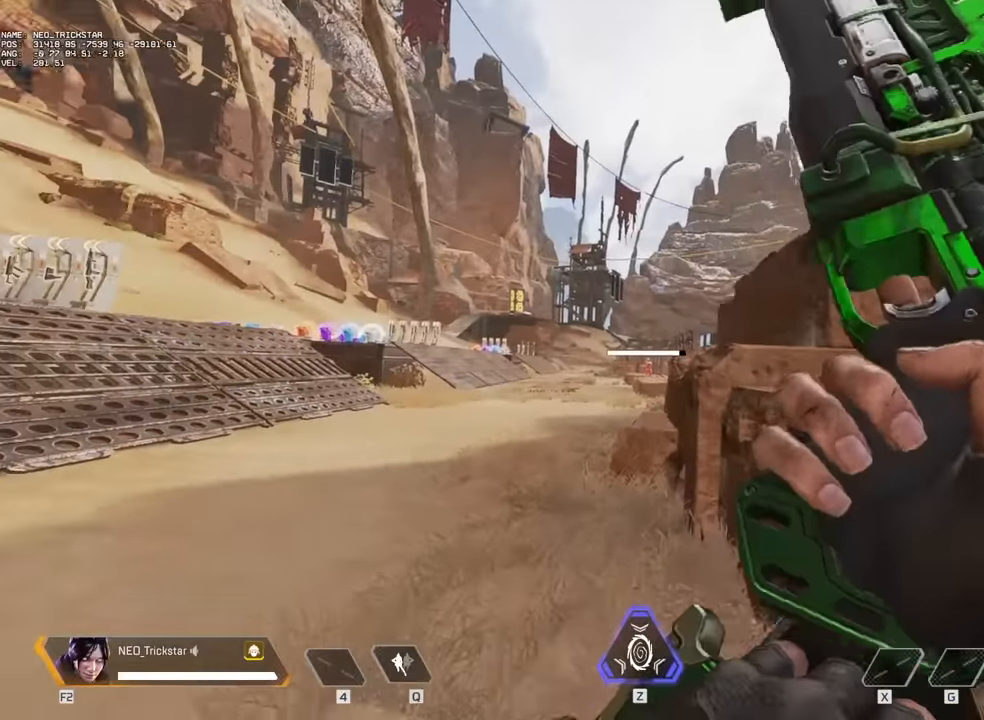
{"keys": ["shift", "w"], "mouse": [], "events": [[333, "shift", "down"]]}
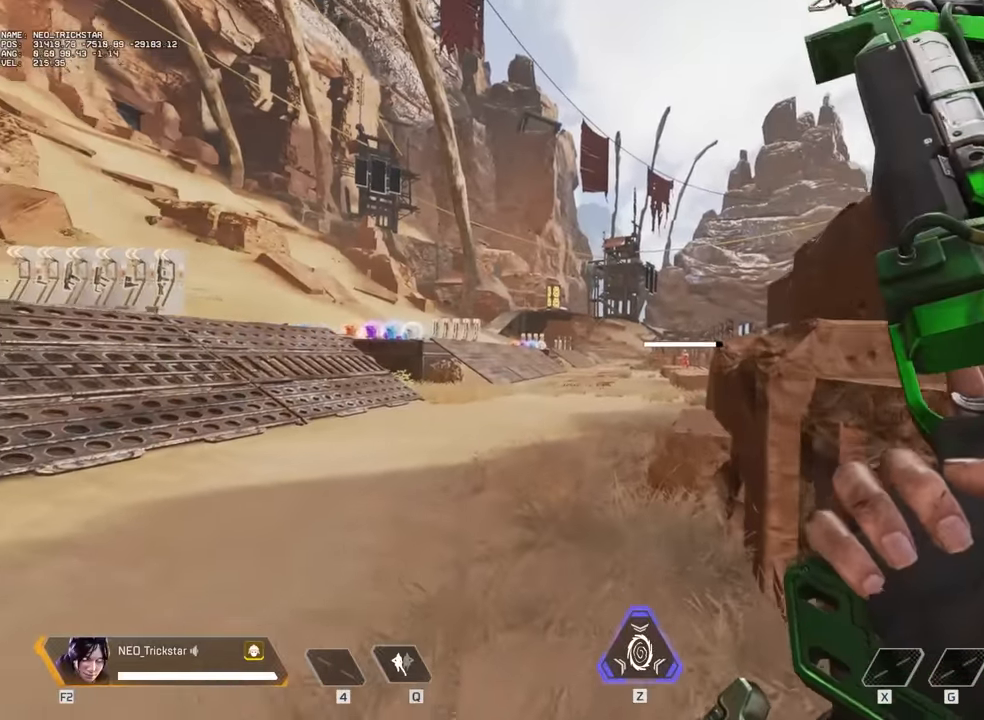
{"keys": ["w"], "mouse": [], "events": [[33, "shift", "up"], [66, "shift", "down"], [183, "3", "down"], [183, "shift", "up"], [266, "3", "up"], [266, "shift", "down"], [383, "shift", "up"]]}
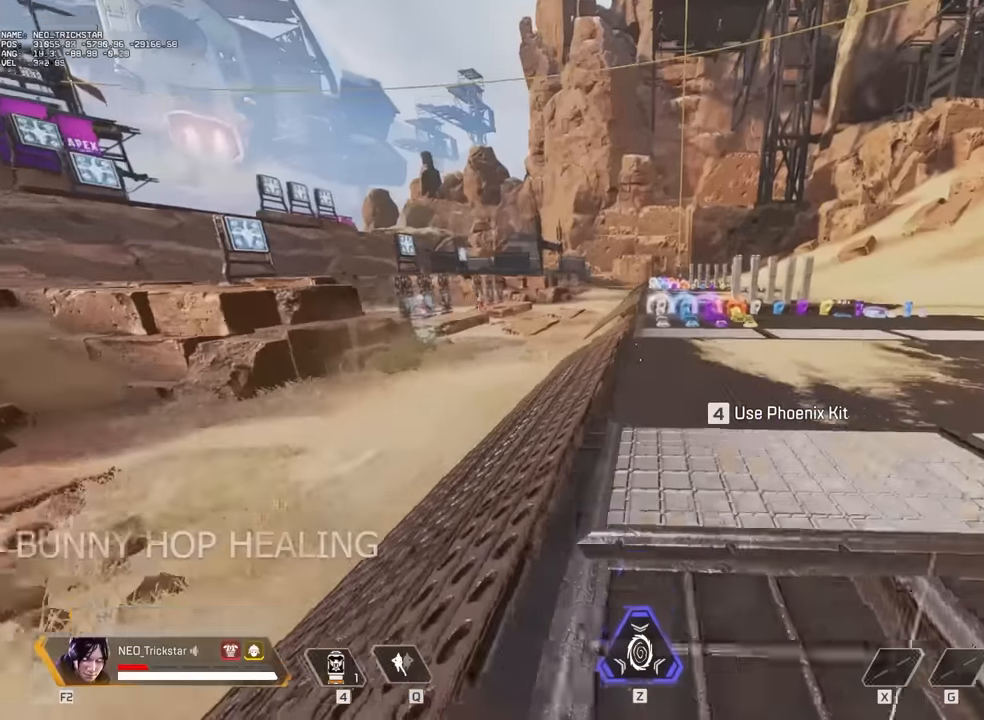
{"keys": ["a"], "mouse": [], "events": [[133, "a", "down"], [250, "w", "up"]]}
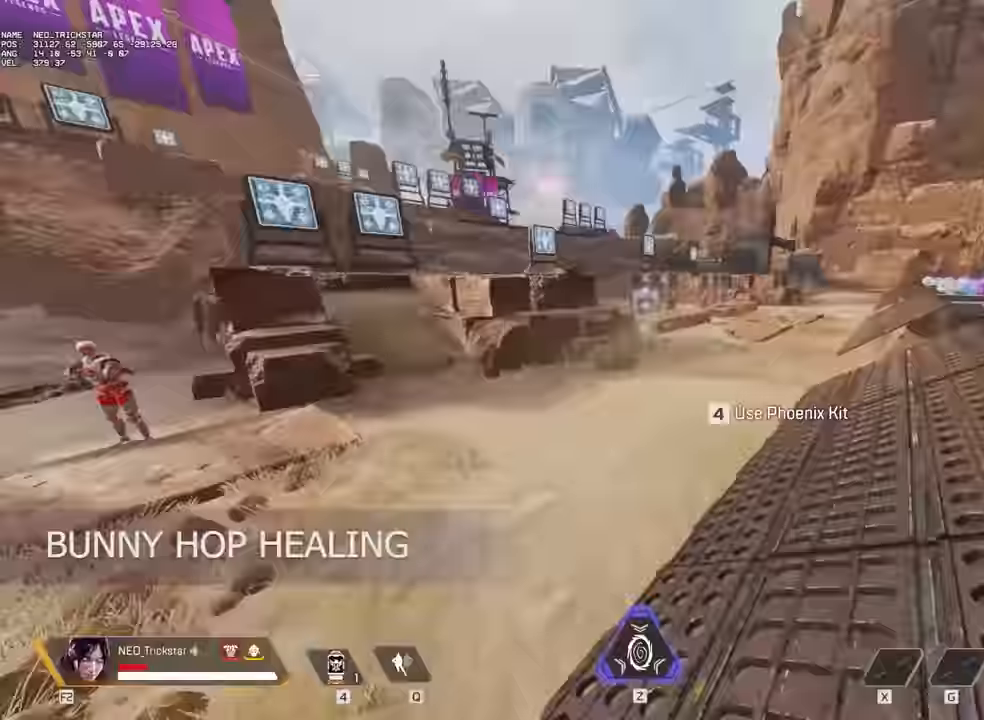
{"keys": ["d"], "mouse": [], "events": [[150, "d", "down"], [183, "a", "up"]]}
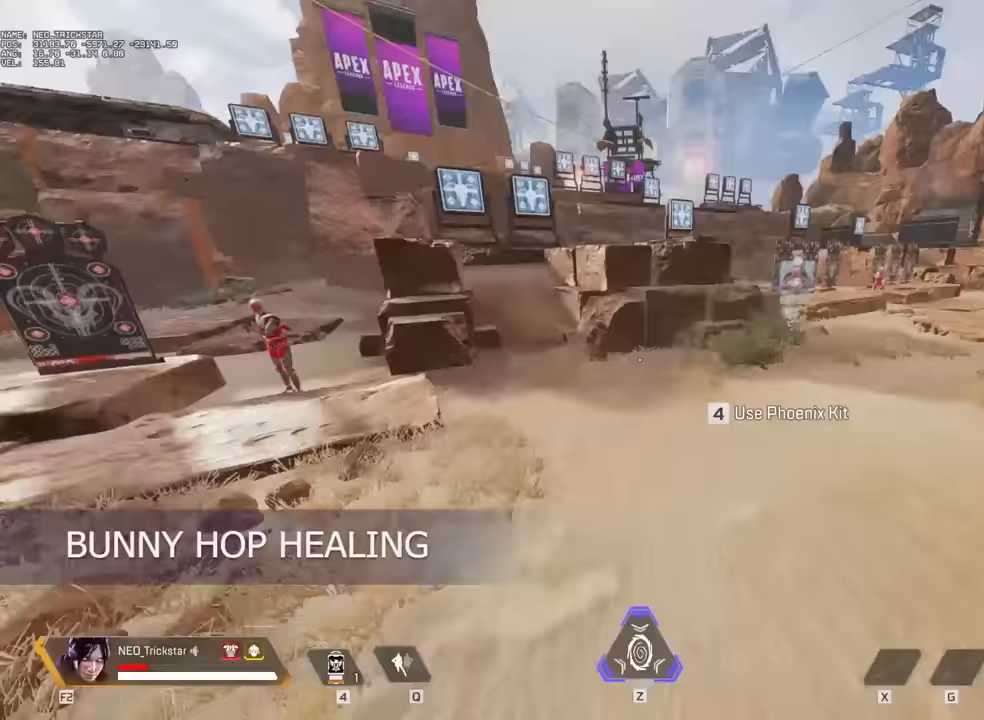
{"keys": ["w"], "mouse": [], "events": [[167, "w", "down"], [200, "d", "up"], [283, "shift", "down"], [367, "shift", "up"]]}
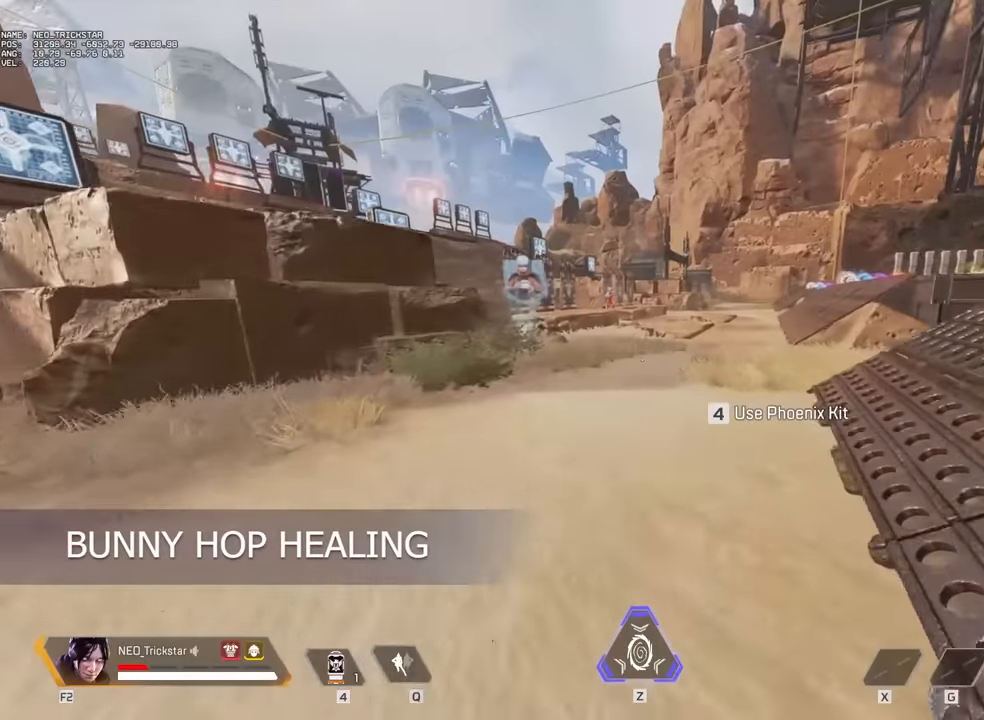
{"keys": ["w"], "mouse": [], "events": []}
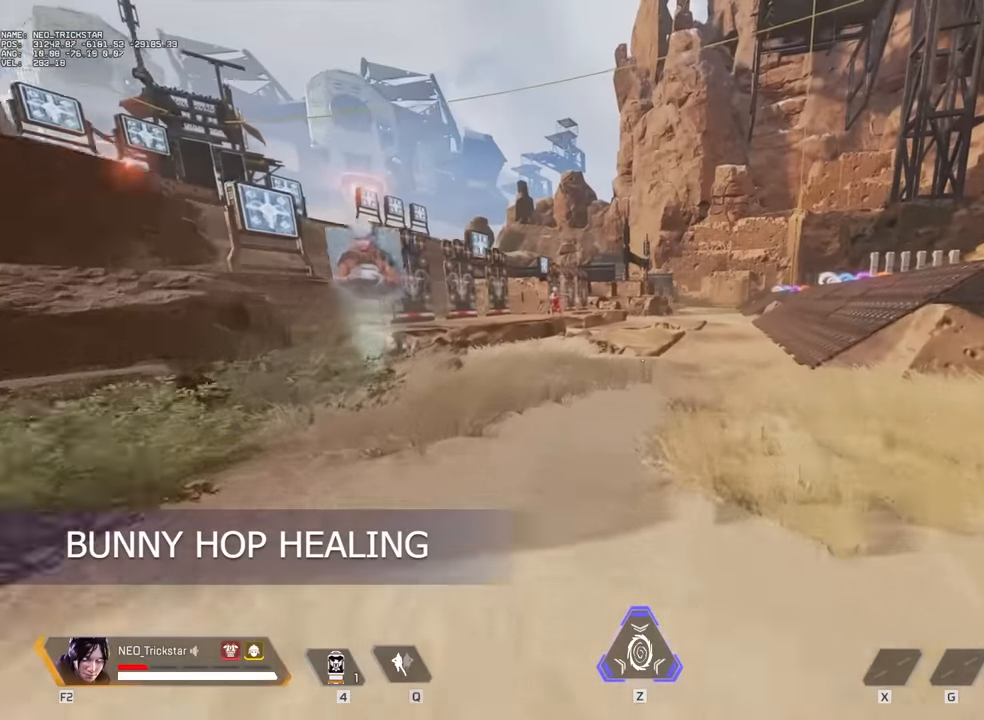
{"keys": ["w"], "mouse": [], "events": [[333, "space", "down"], [483, "space", "up"]]}
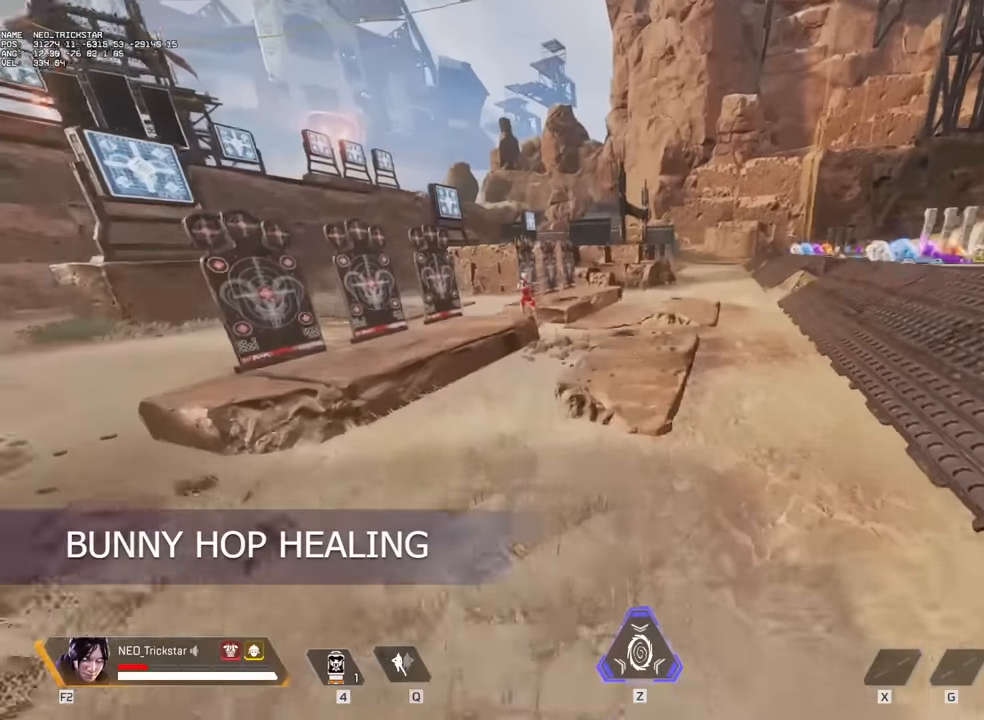
{"keys": ["d"], "mouse": [], "events": [[467, "d", "down"], [467, "w", "up"]]}
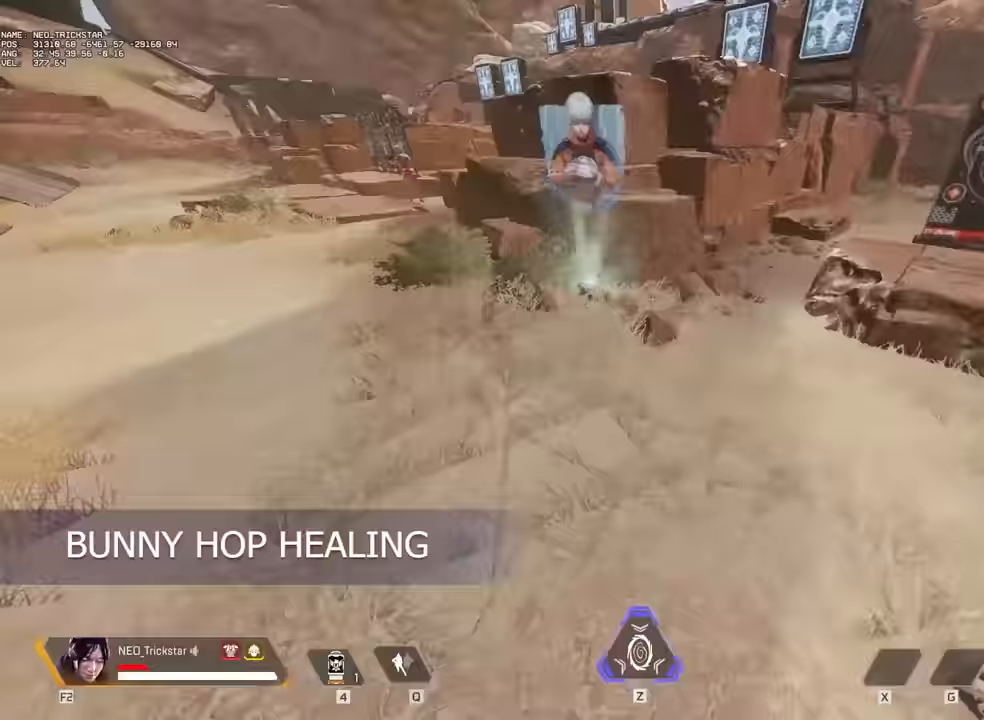
{"keys": ["w"], "mouse": [], "events": [[250, "d", "up"], [283, "w", "down"], [333, "shift", "down"], [400, "shift", "up"]]}
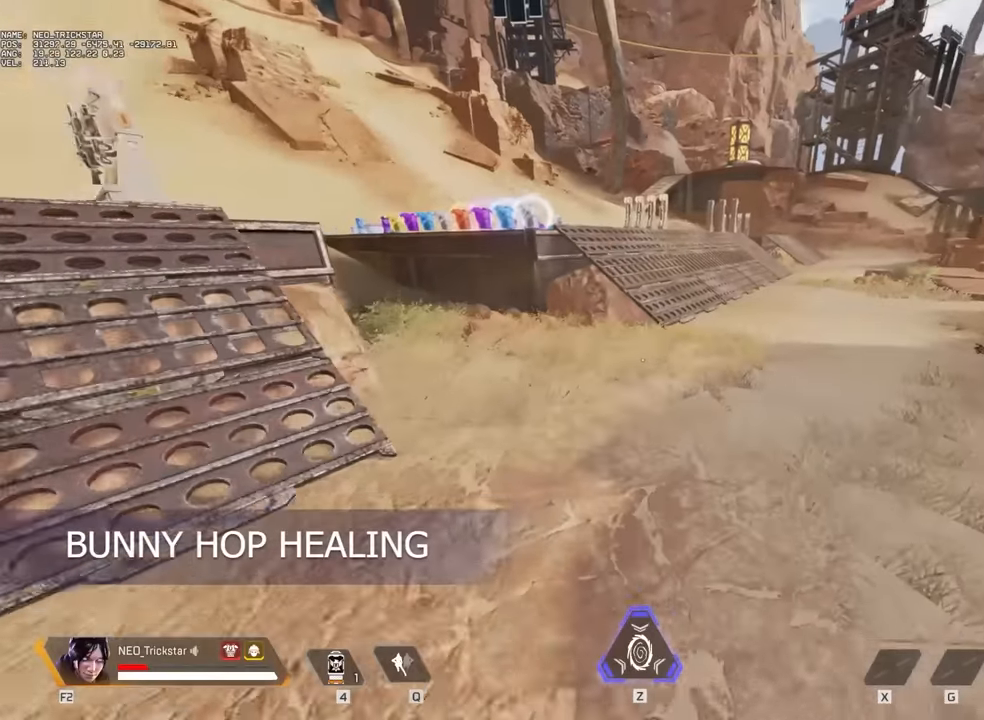
{"keys": ["4", "w"], "mouse": [], "events": [[33, "shift", "down"], [67, "shift", "up"], [150, "shift", "down"], [233, "shift", "up"], [267, "c", "down"], [383, "c", "up"], [467, "4", "down"]]}
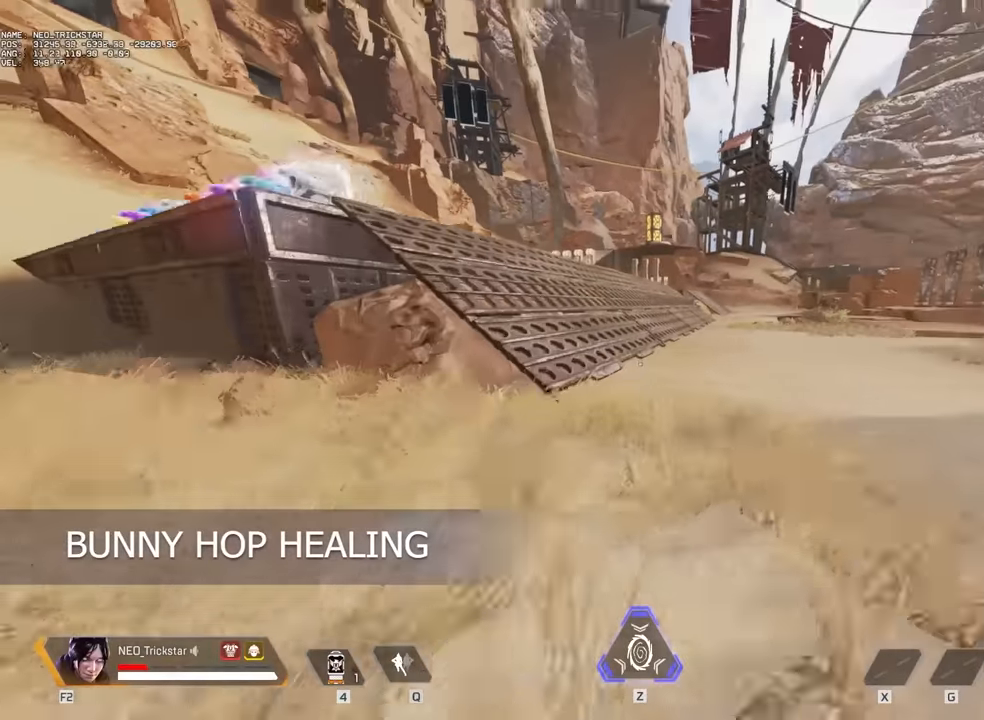
{"keys": ["ctrl", "d"], "mouse": [], "events": [[83, "4", "up"], [133, "ctrl", "down"], [283, "d", "down"], [283, "w", "up"]]}
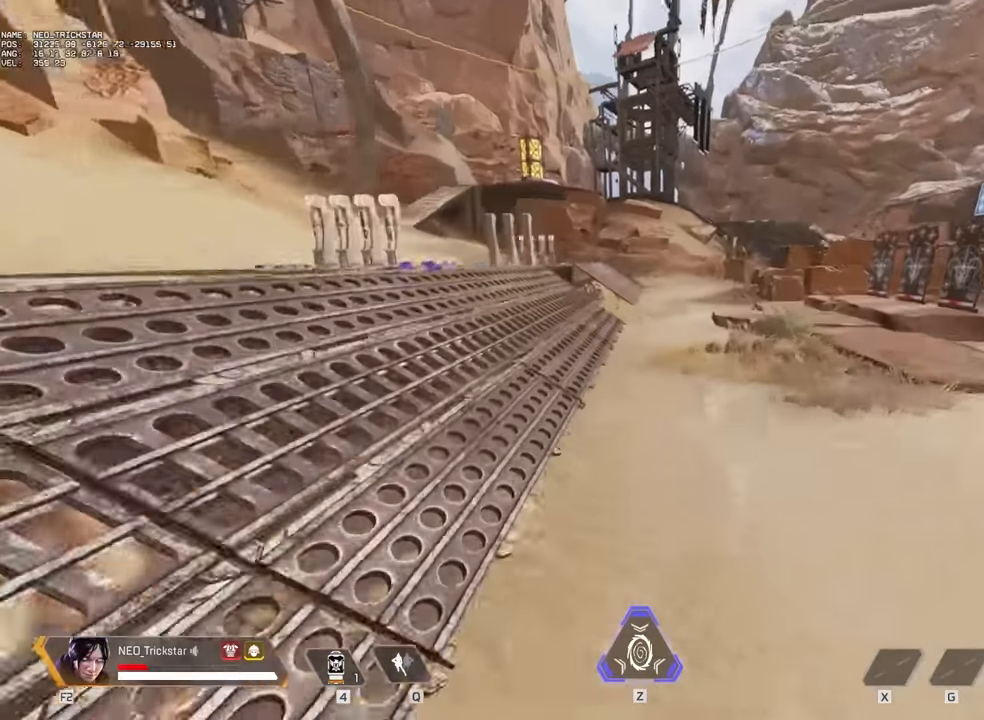
{"keys": ["a", "ctrl"], "mouse": [], "events": [[267, "a", "down"], [383, "d", "up"]]}
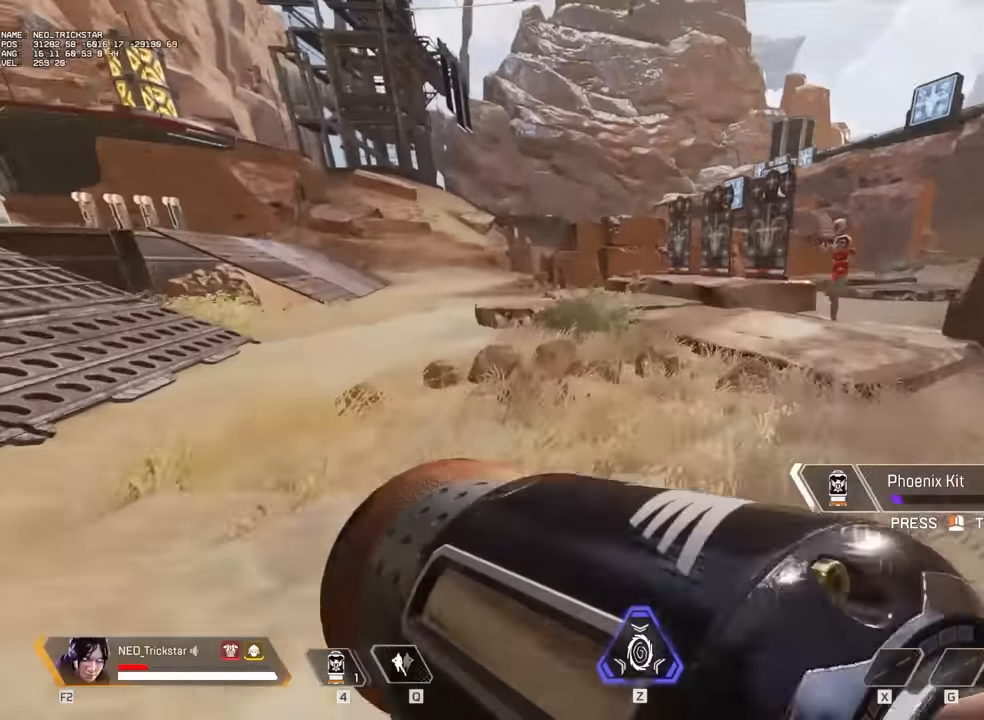
{"keys": ["a", "ctrl"], "mouse": [], "events": []}